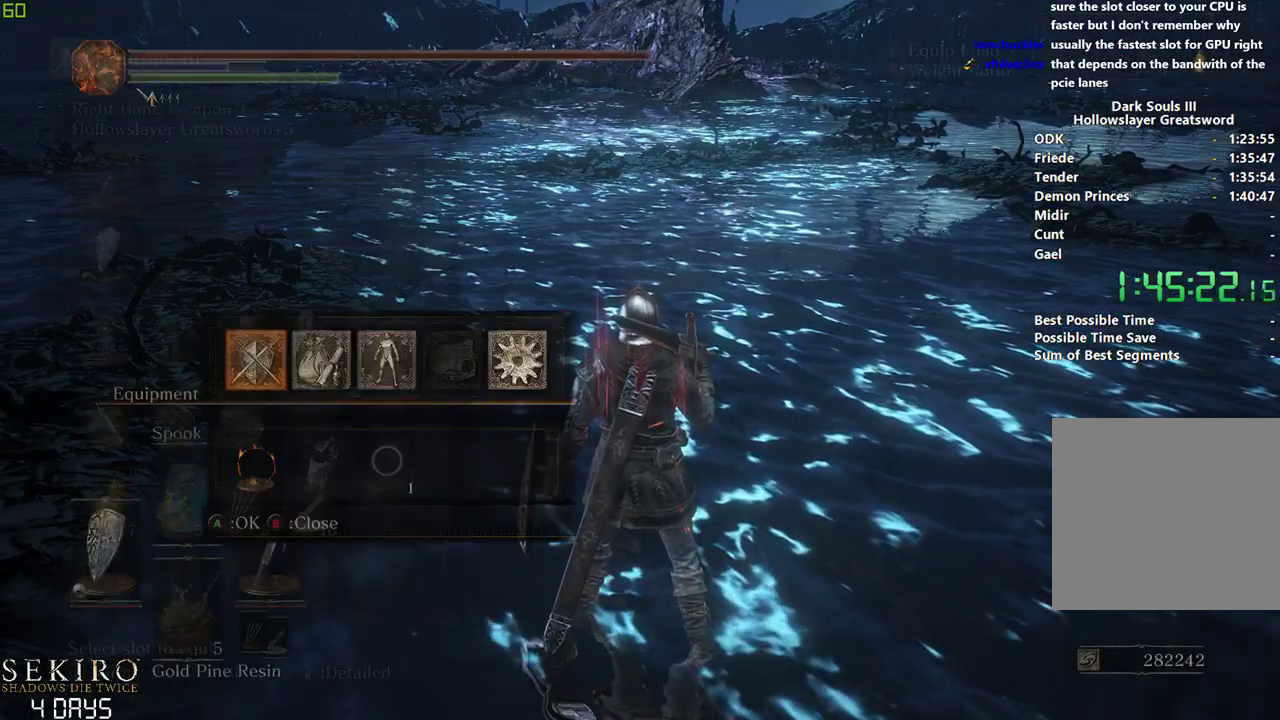
Gameplay with a controller (Xbox layout); each line is a JSON object with the inputs held at the frame after it. "events" lists button and stick changes between this image and that frame as [ms after this image, input, new state], when the widget could be followed in between.
{"buttons": ["DPAD_RIGHT"], "left_stick": "down", "right_stick": "center", "events": [[50, "DPAD_DOWN", "down"], [67, "A", "up"], [167, "DPAD_DOWN", "up"], [217, "DPAD_DOWN", "down"], [350, "DPAD_DOWN", "up"], [367, "A", "down"], [467, "A", "up"], [467, "DPAD_RIGHT", "down"]]}
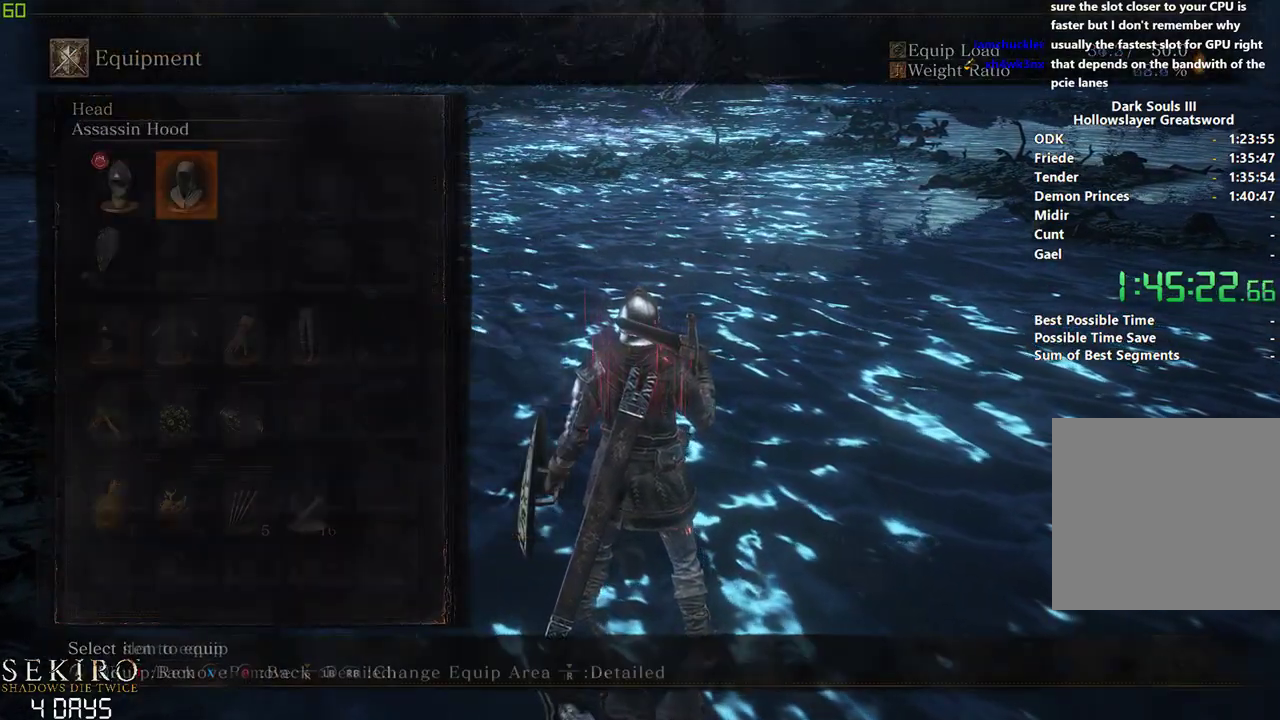
{"buttons": [], "left_stick": "down", "right_stick": "center", "events": [[83, "DPAD_RIGHT", "up"], [100, "A", "down"], [183, "A", "up"], [250, "START", "down"], [383, "START", "up"]]}
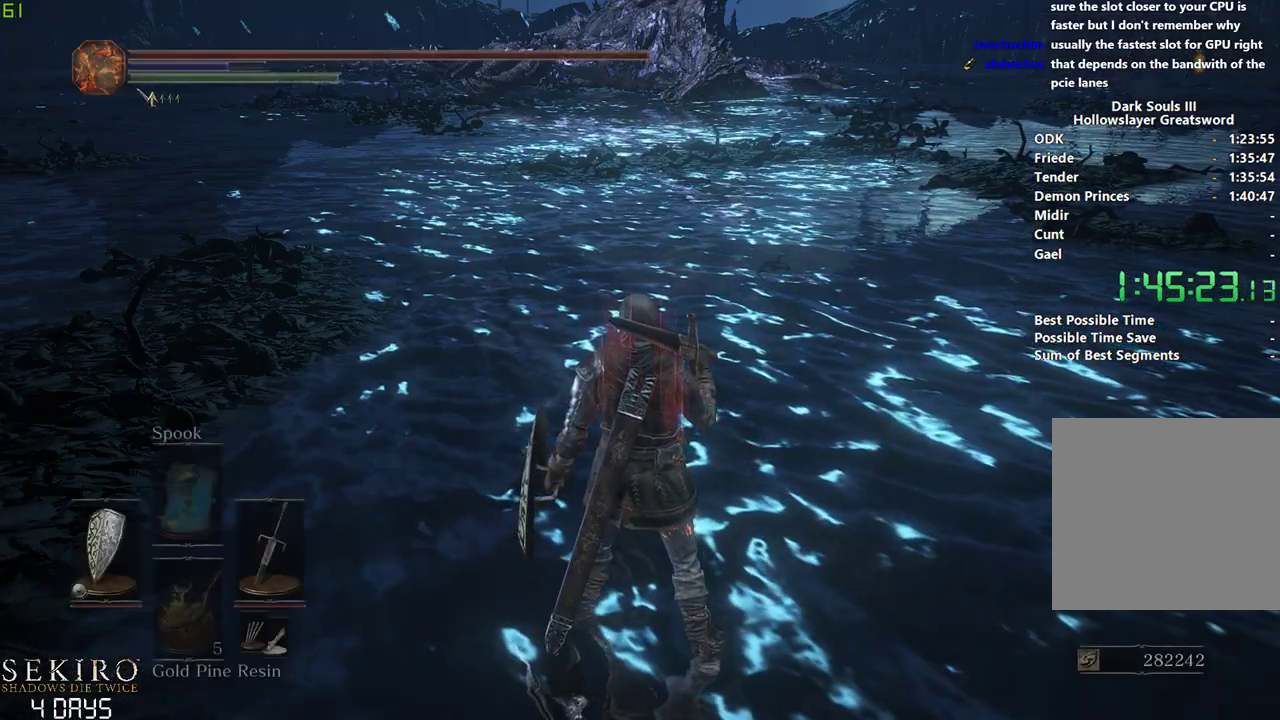
{"buttons": ["X"], "left_stick": "down", "right_stick": "center", "events": [[33, "right_stick", "up-left"], [133, "right_stick", "center"], [417, "X", "down"]]}
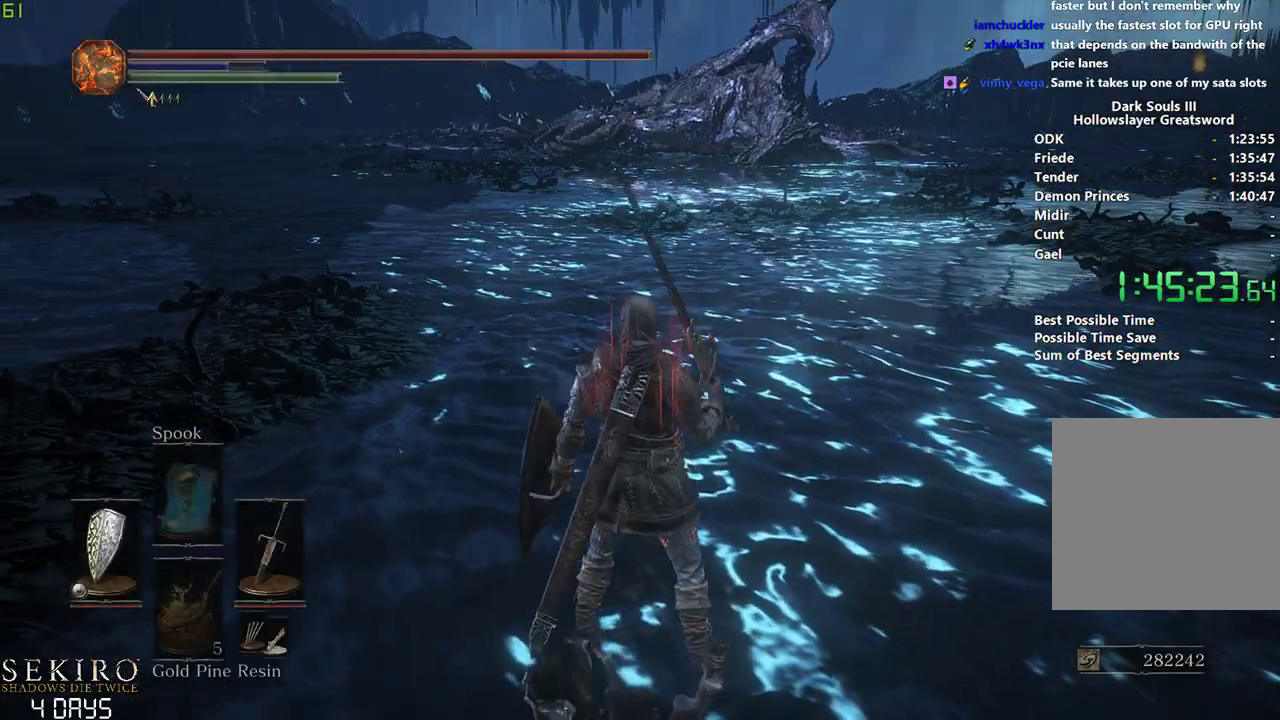
{"buttons": [], "left_stick": "down", "right_stick": "center", "events": [[17, "X", "up"]]}
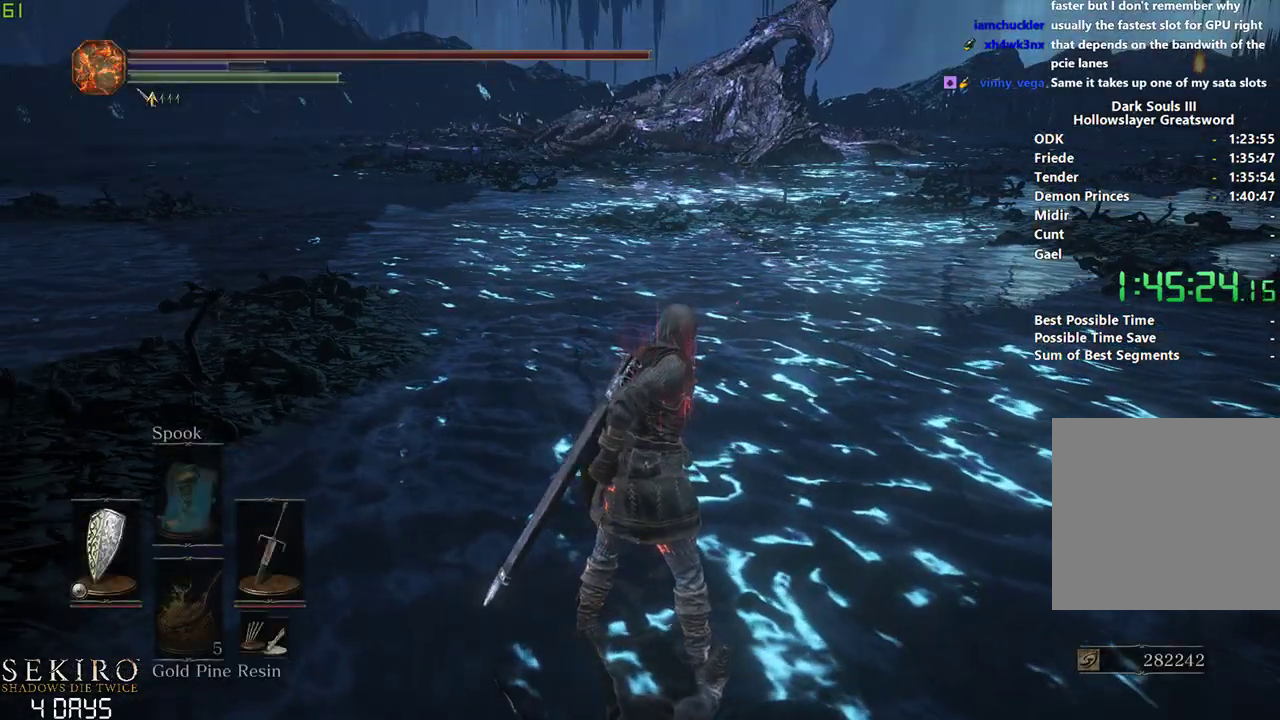
{"buttons": [], "left_stick": "down", "right_stick": "center", "events": [[200, "DPAD_DOWN", "down"], [283, "DPAD_DOWN", "up"]]}
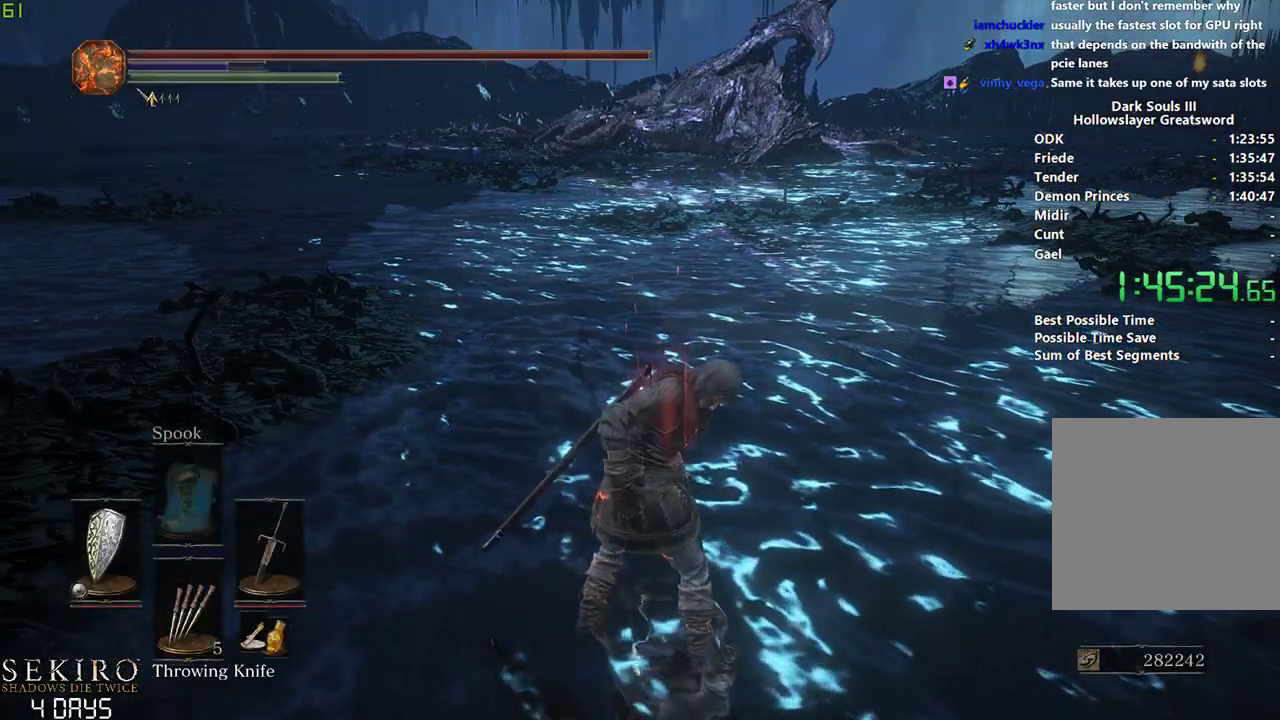
{"buttons": ["L1"], "left_stick": "left", "right_stick": "center", "events": [[50, "DPAD_LEFT", "down"], [150, "DPAD_LEFT", "up"], [450, "left_stick", "left"], [500, "L1", "down"]]}
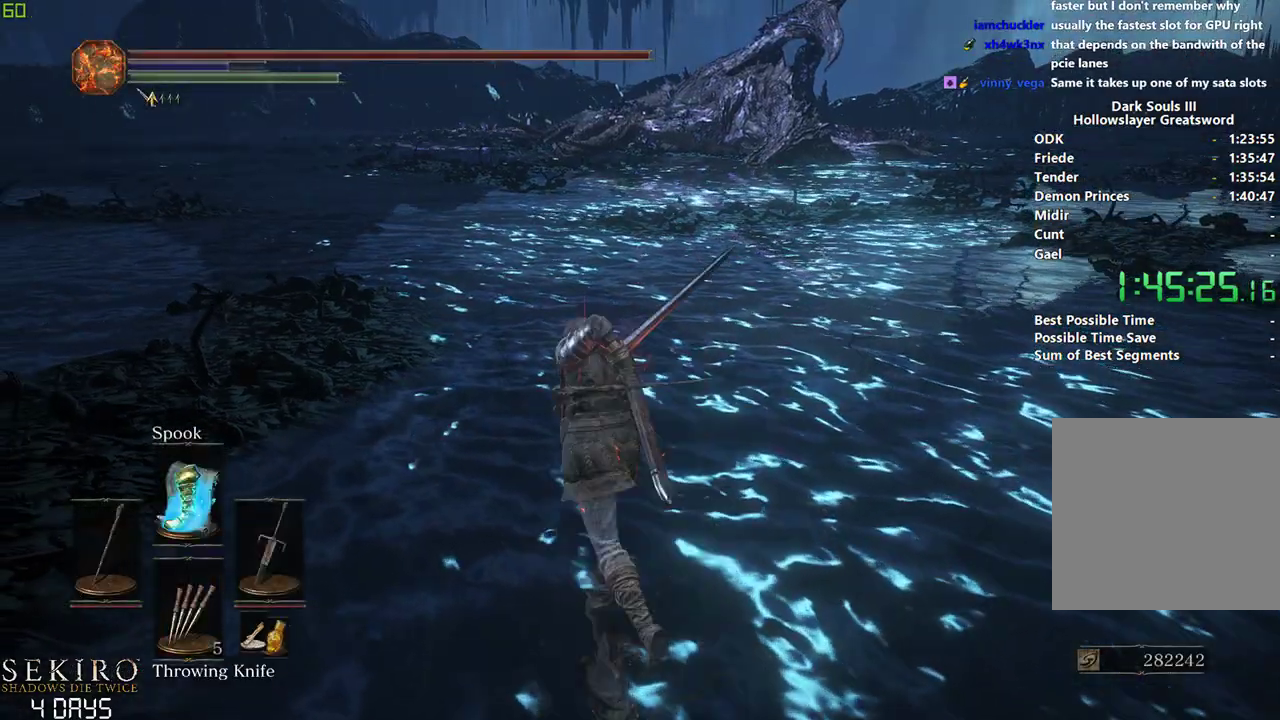
{"buttons": ["L1"], "left_stick": "center", "right_stick": "right", "events": [[133, "L1", "up"], [200, "L1", "down"], [300, "left_stick", "center"], [333, "L1", "up"], [400, "L1", "down"], [450, "right_stick", "right"]]}
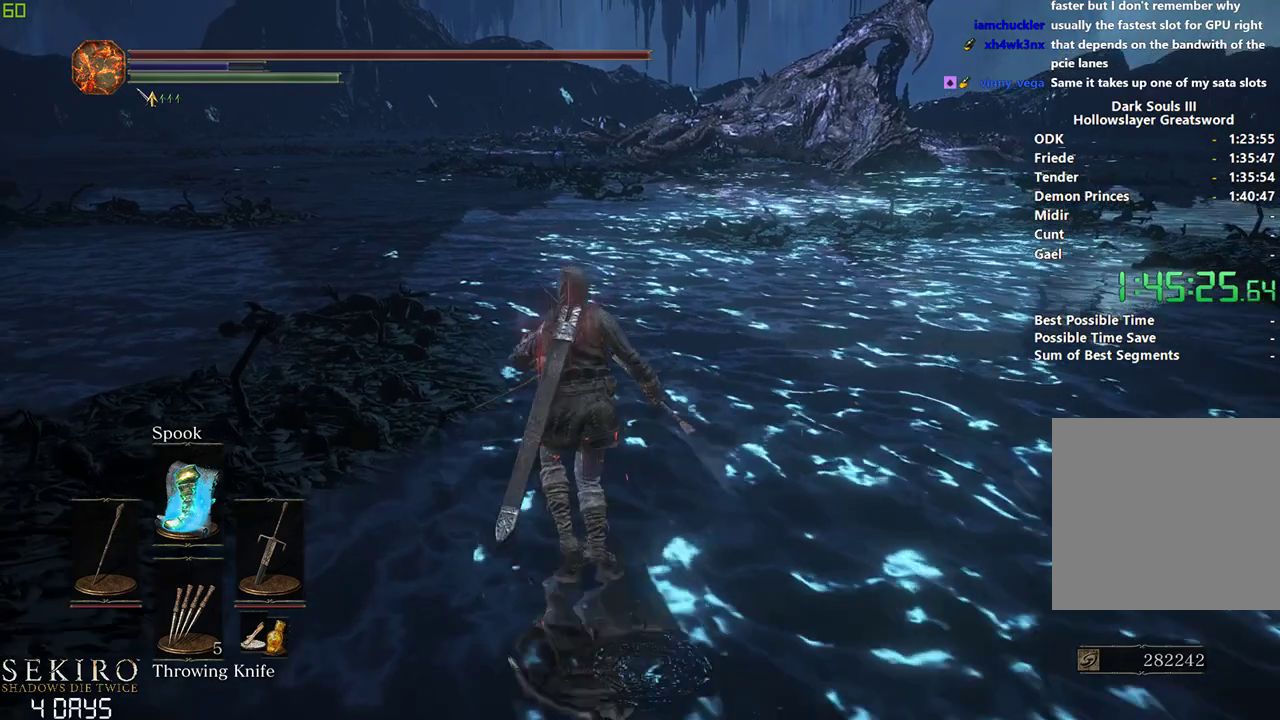
{"buttons": [], "left_stick": "center", "right_stick": "center", "events": [[17, "L1", "up"], [333, "right_stick", "center"]]}
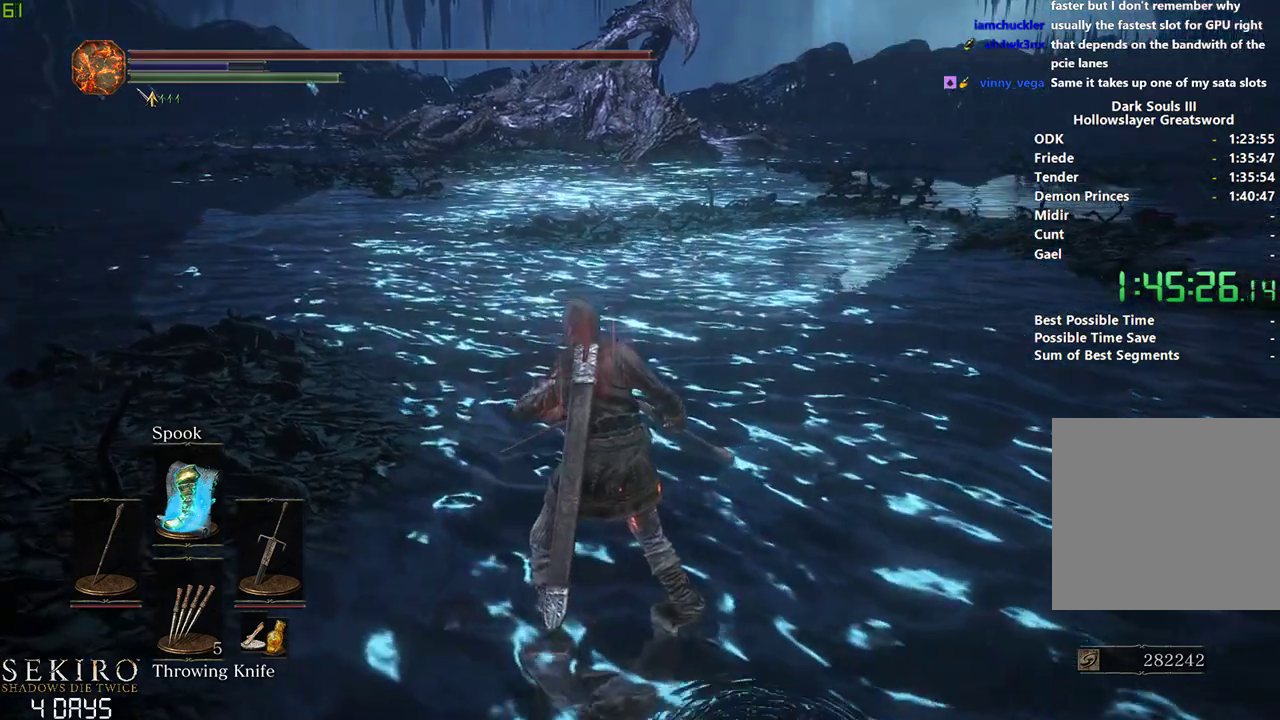
{"buttons": ["X"], "left_stick": "center", "right_stick": "center", "events": [[150, "X", "down"], [267, "X", "up"], [333, "X", "down"], [433, "X", "up"], [500, "X", "down"]]}
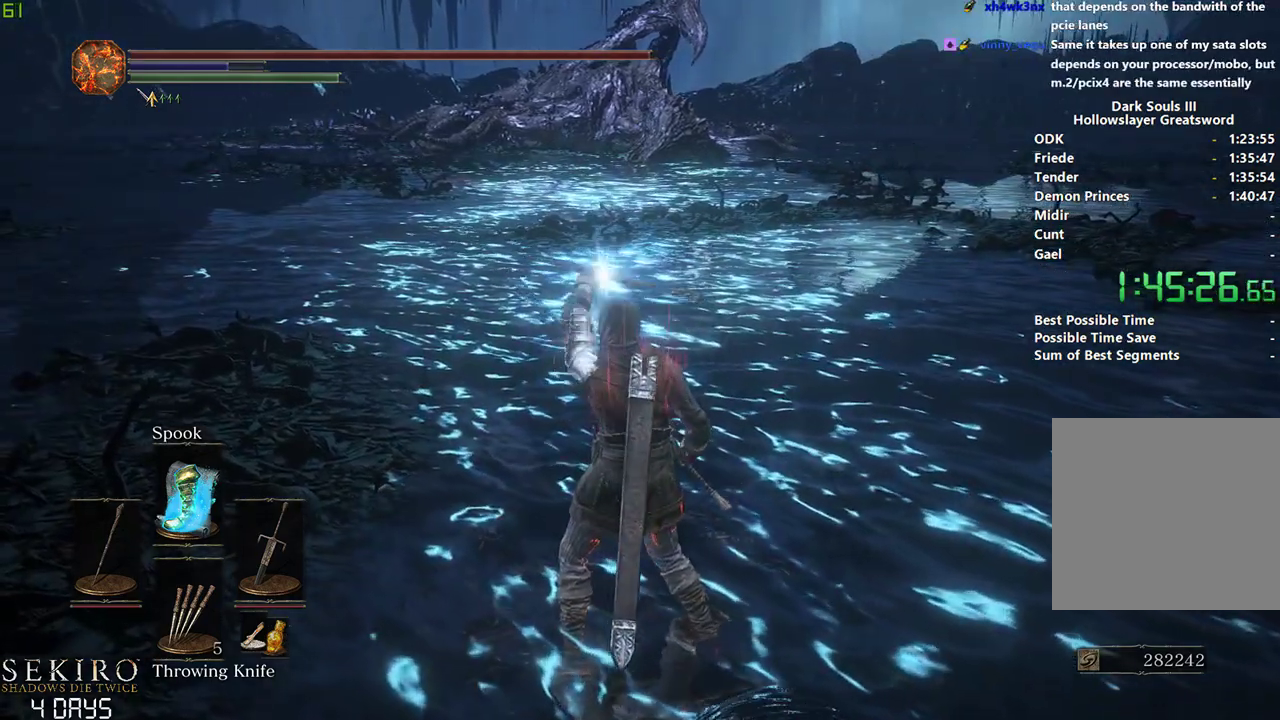
{"buttons": ["X"], "left_stick": "center", "right_stick": "center", "events": [[83, "X", "up"], [167, "X", "down"], [267, "X", "up"], [367, "X", "down"], [433, "X", "up"], [500, "X", "down"]]}
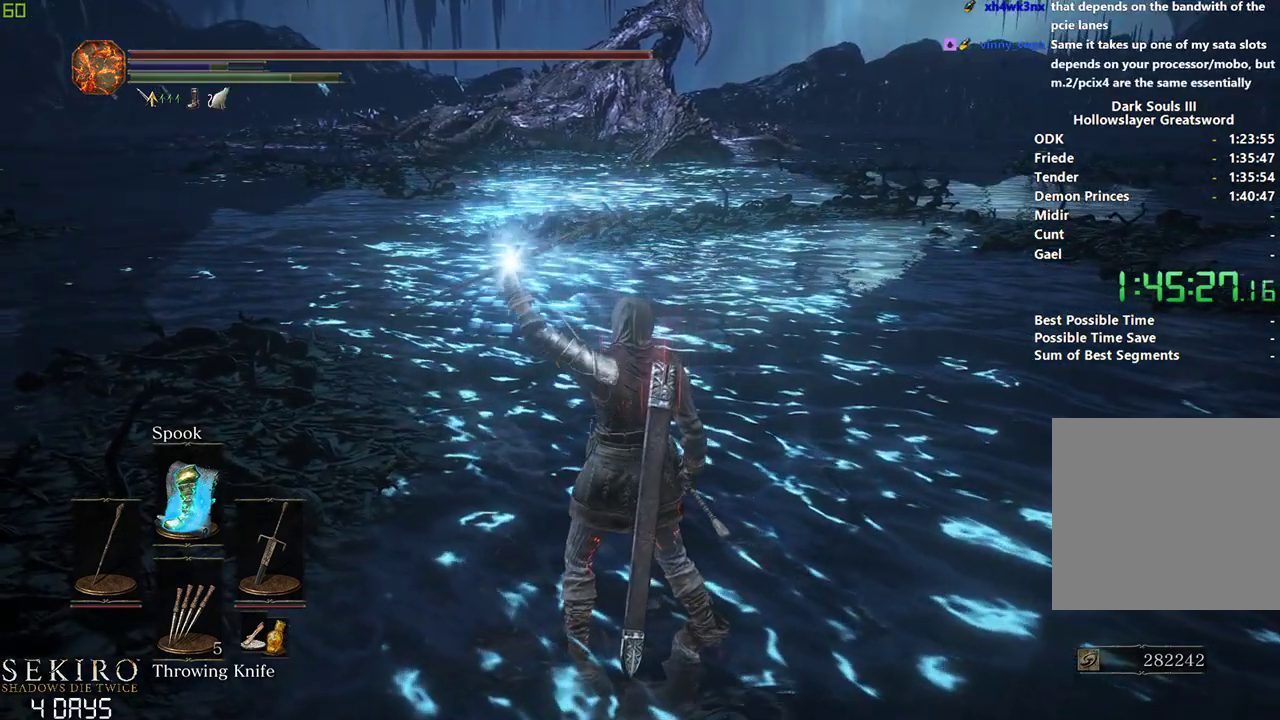
{"buttons": ["X"], "left_stick": "center", "right_stick": "center", "events": [[83, "X", "up"], [183, "X", "down"], [250, "X", "up"], [317, "X", "down"], [400, "X", "up"], [467, "X", "down"]]}
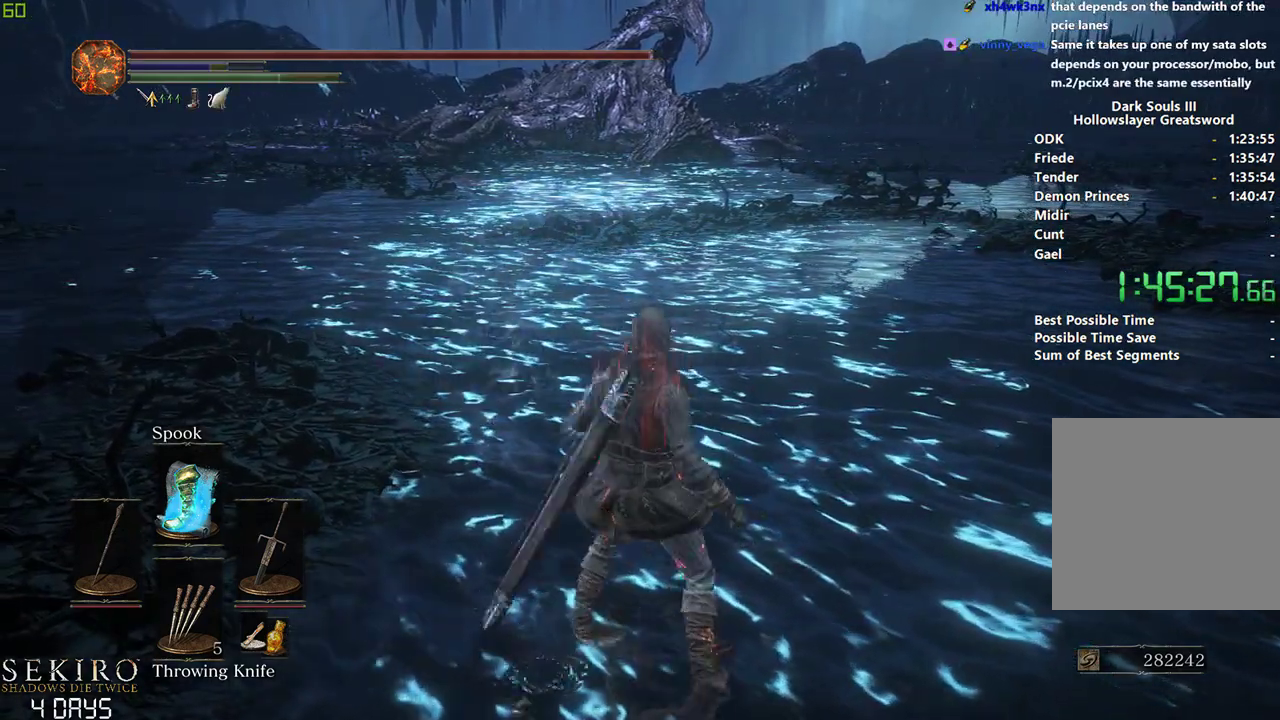
{"buttons": ["DPAD_LEFT"], "left_stick": "center", "right_stick": "center", "events": [[33, "X", "up"], [400, "right_stick", "up"], [467, "right_stick", "center"], [500, "DPAD_LEFT", "down"]]}
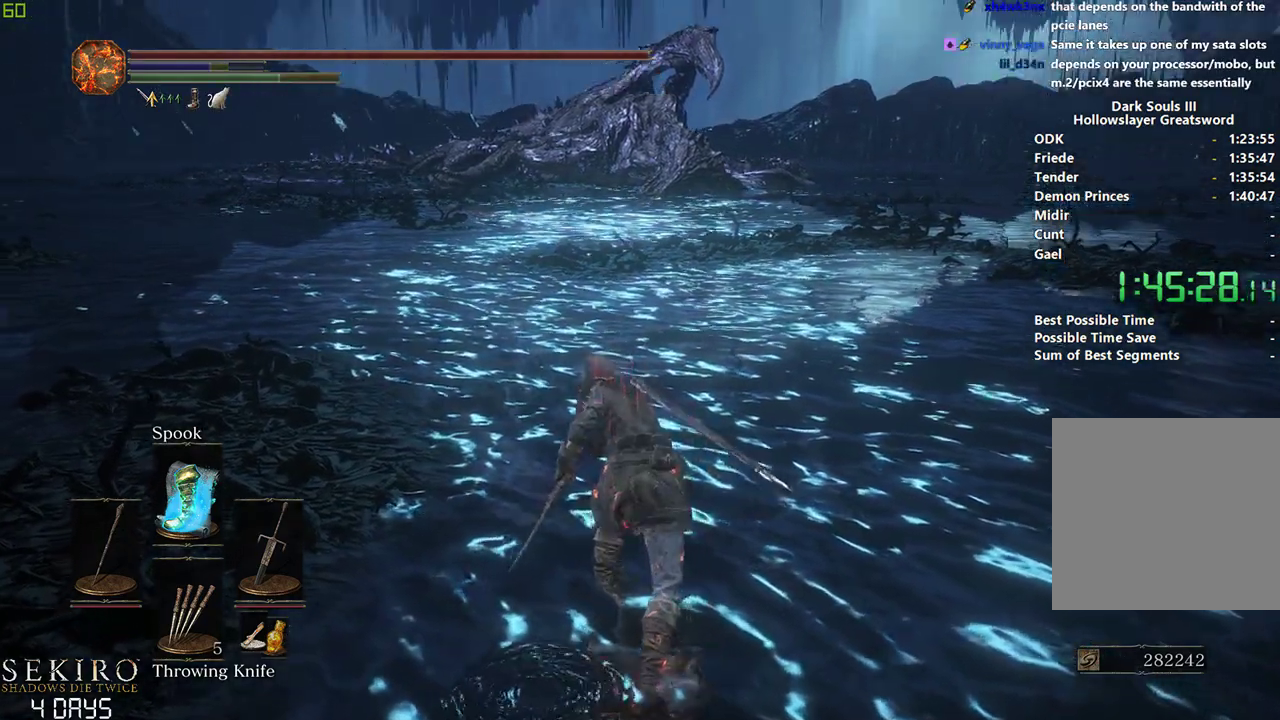
{"buttons": ["B", "DPAD_DOWN"], "left_stick": "center", "right_stick": "center", "events": [[67, "DPAD_LEFT", "up"], [217, "DPAD_DOWN", "down"], [433, "B", "down"]]}
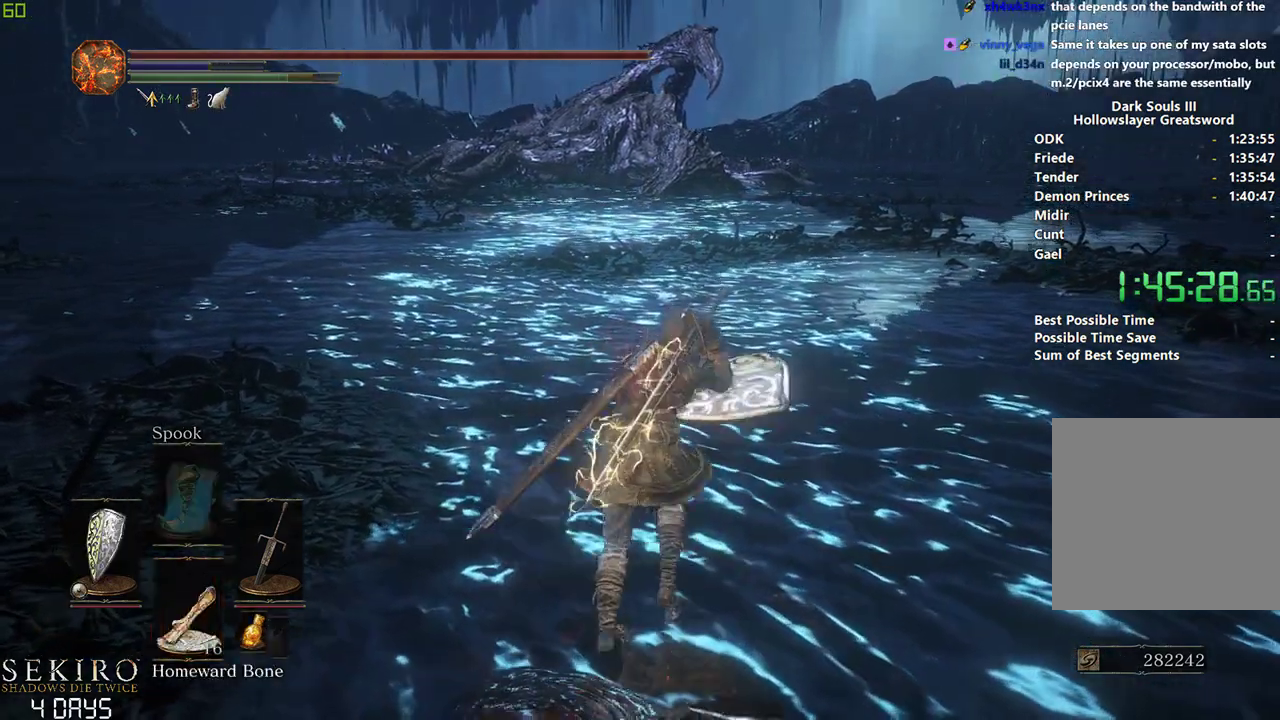
{"buttons": ["B"], "left_stick": "center", "right_stick": "center", "events": [[483, "DPAD_DOWN", "up"]]}
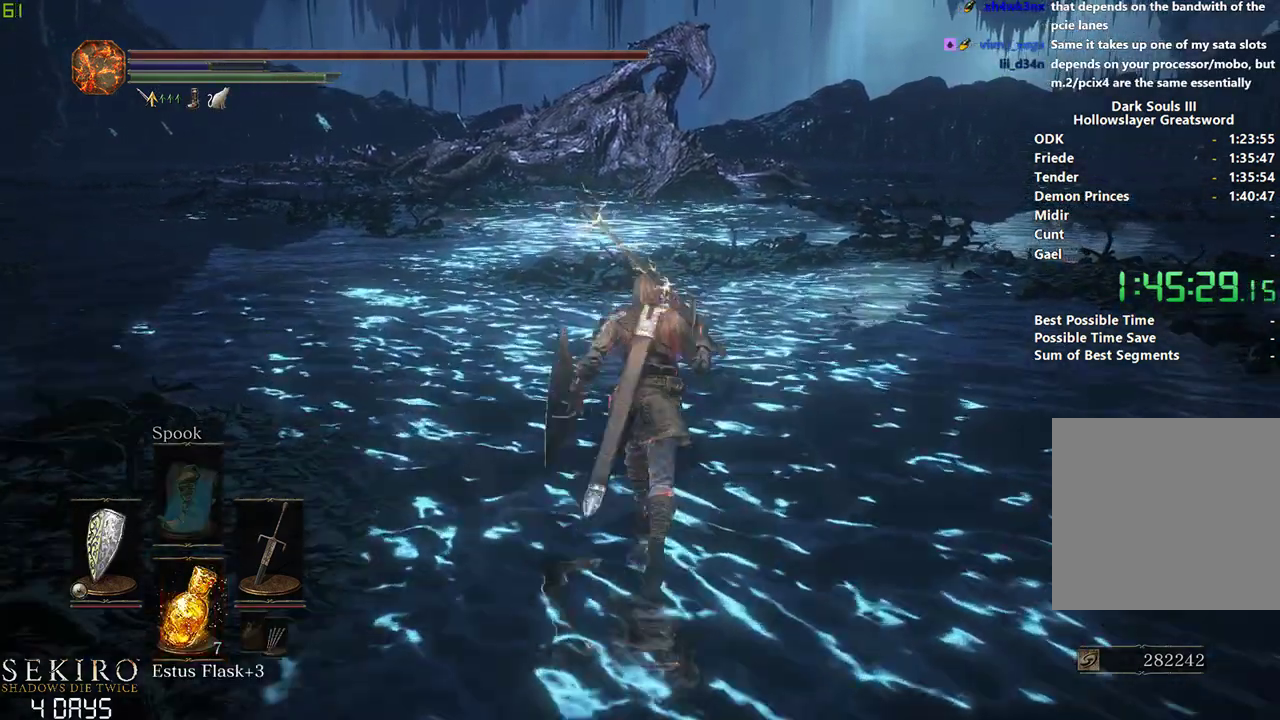
{"buttons": ["B"], "left_stick": "center", "right_stick": "center", "events": [[83, "Y", "down"], [200, "Y", "up"]]}
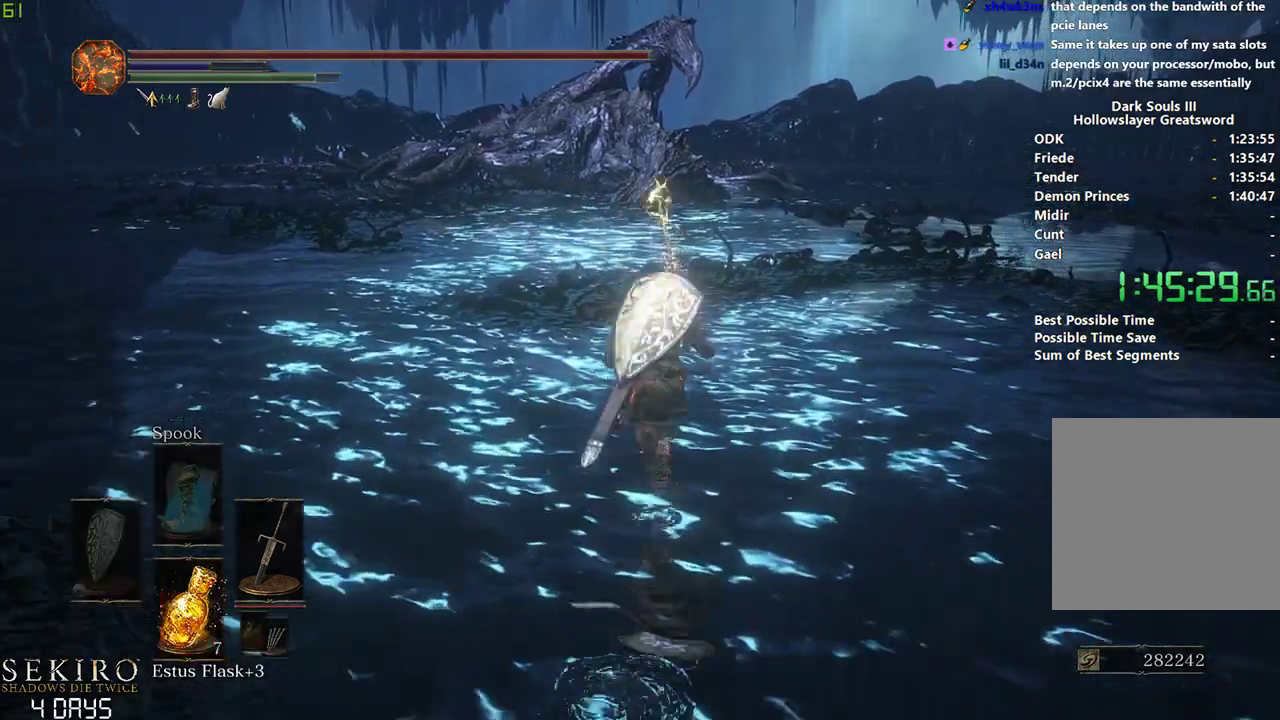
{"buttons": ["B"], "left_stick": "center", "right_stick": "center", "events": []}
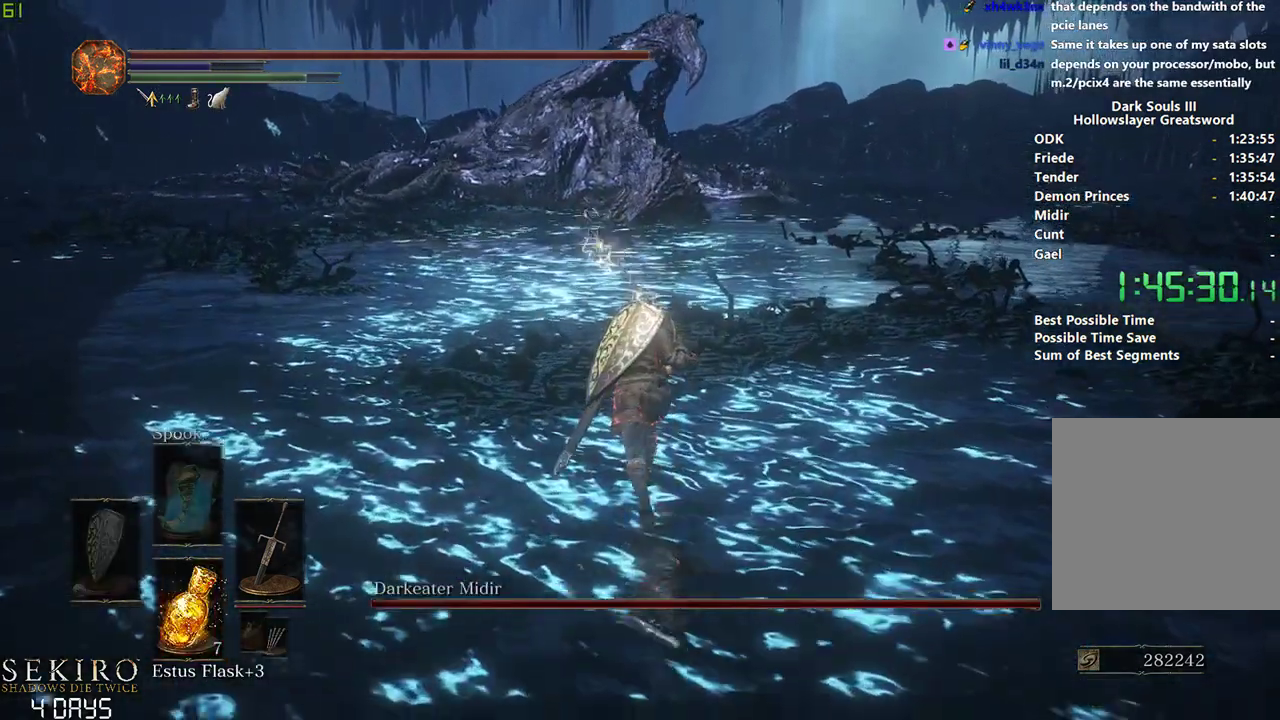
{"buttons": ["B"], "left_stick": "center", "right_stick": "center", "events": []}
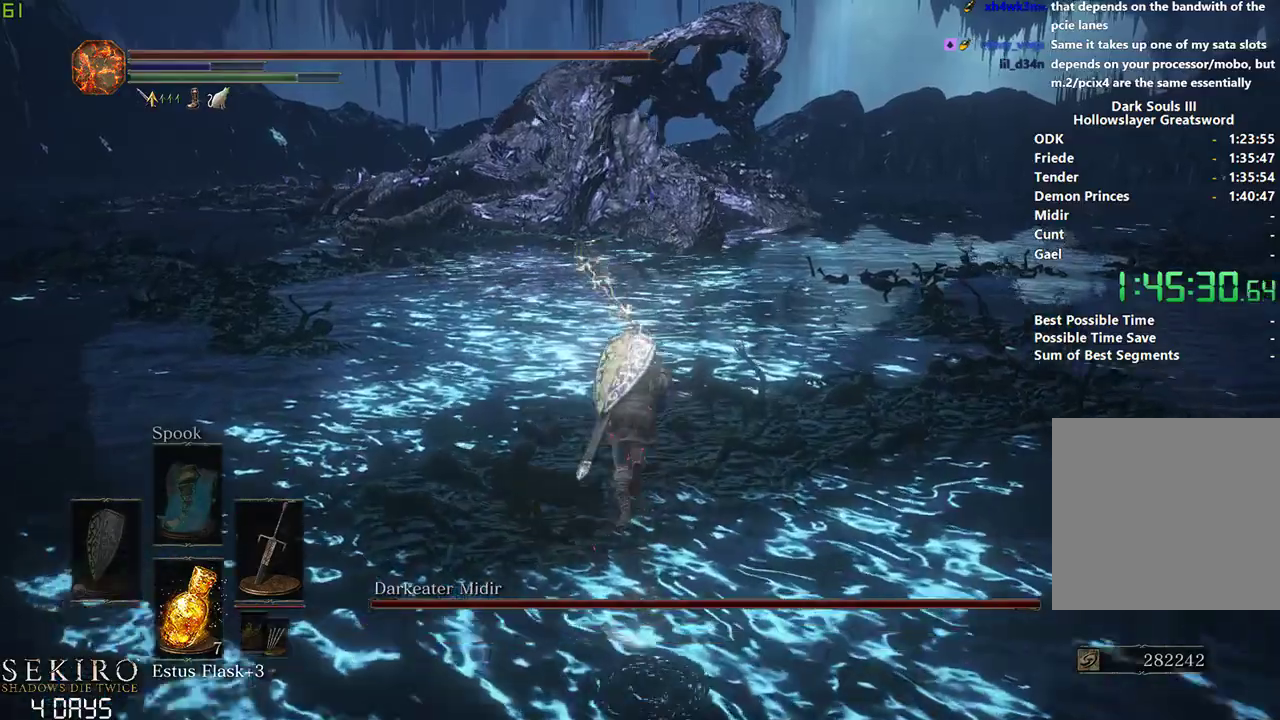
{"buttons": ["B"], "left_stick": "center", "right_stick": "center", "events": []}
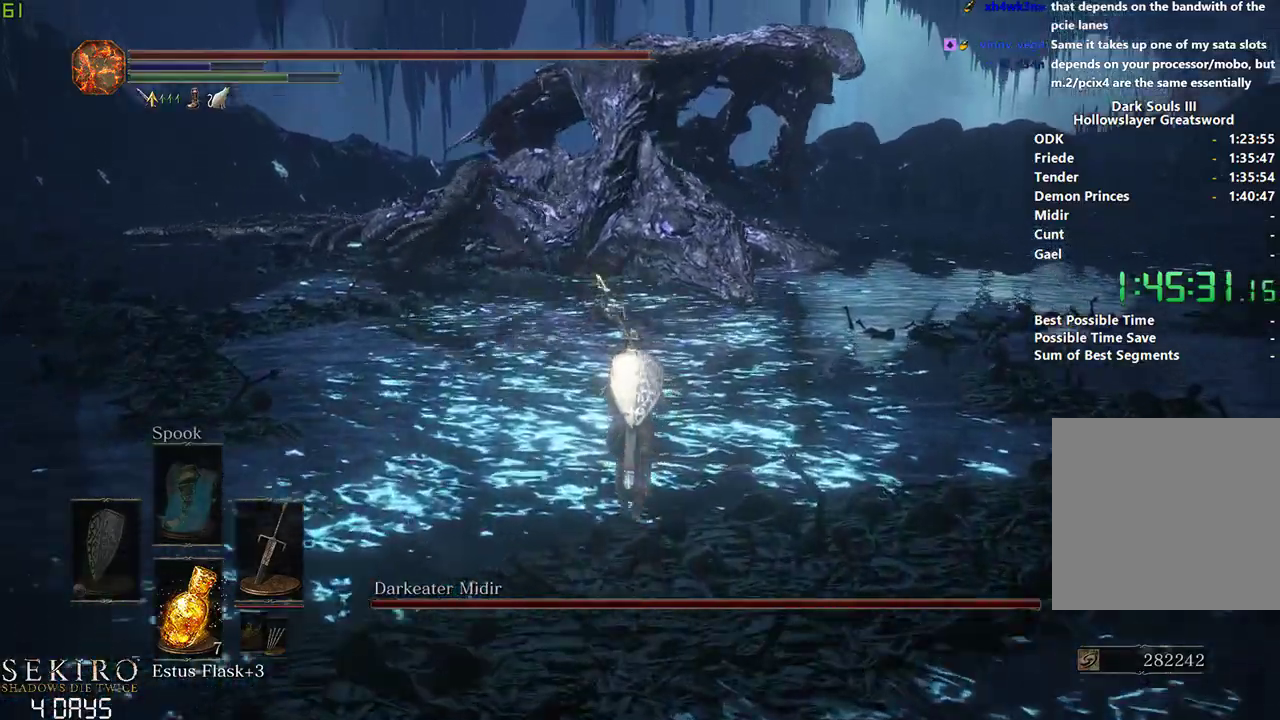
{"buttons": ["B"], "left_stick": "center", "right_stick": "center", "events": []}
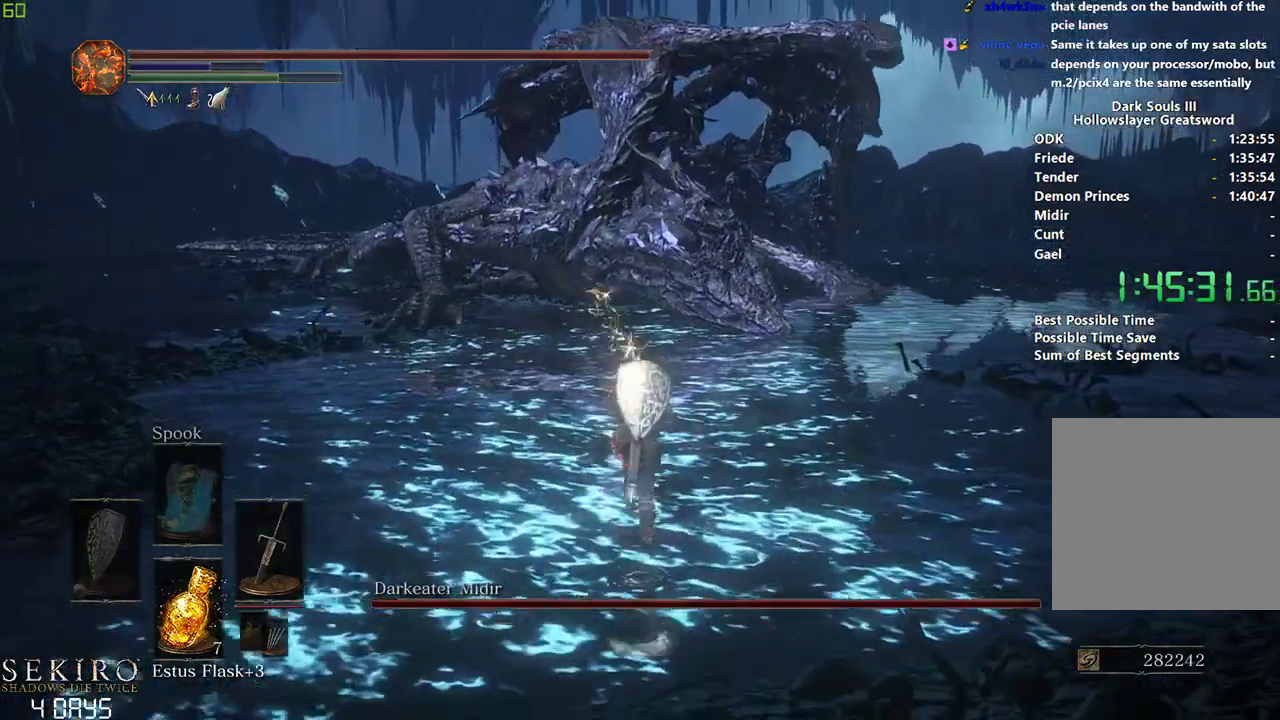
{"buttons": ["B"], "left_stick": "center", "right_stick": "center", "events": []}
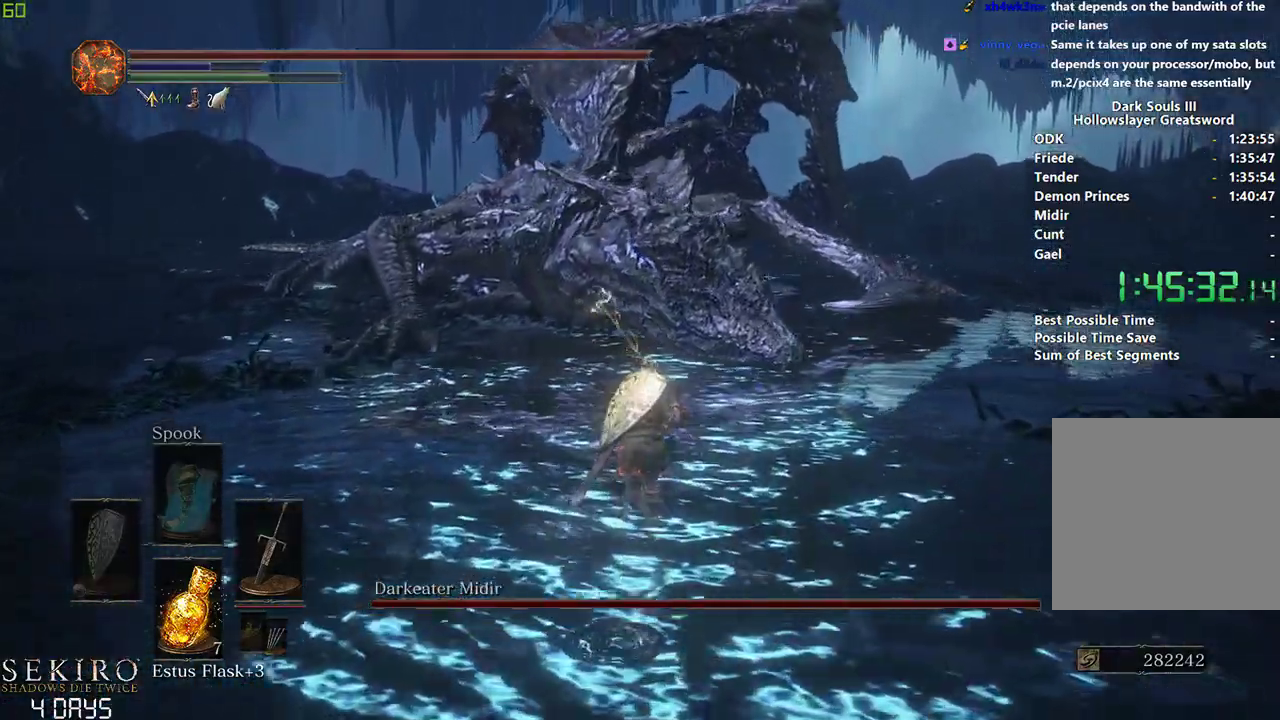
{"buttons": ["B"], "left_stick": "center", "right_stick": "center", "events": []}
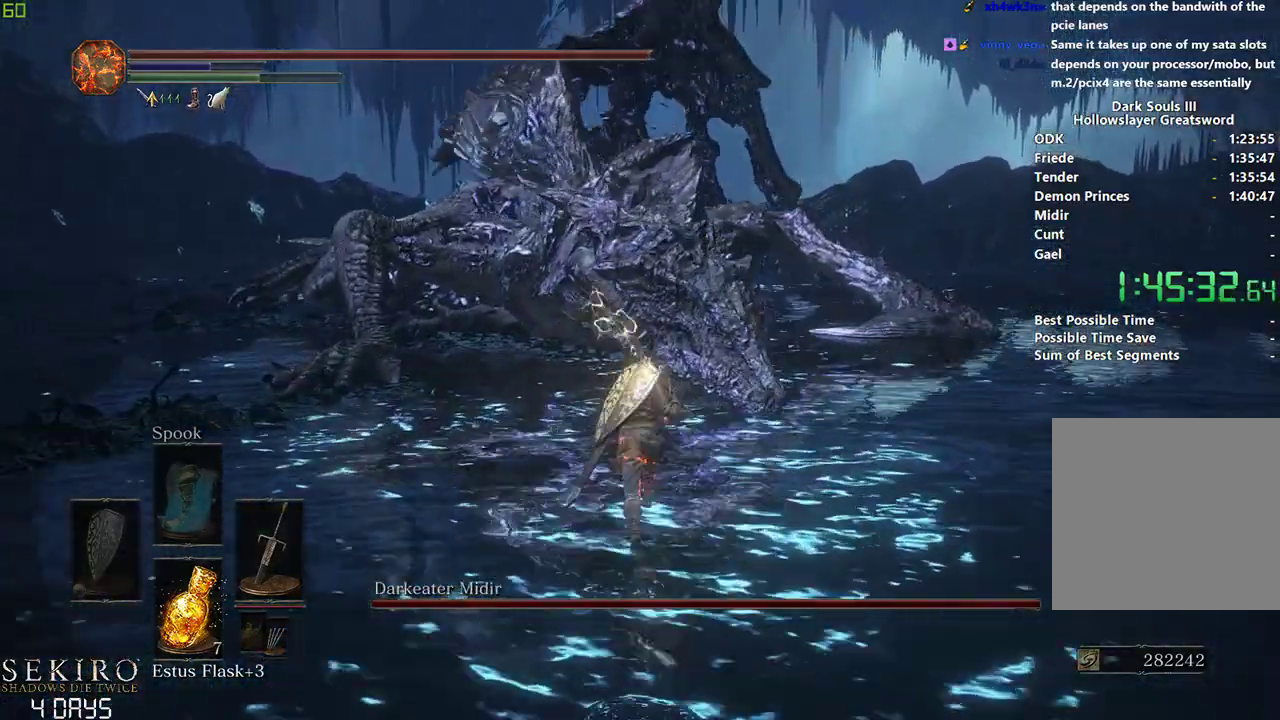
{"buttons": ["R1"], "left_stick": "center", "right_stick": "center", "events": [[283, "B", "up"], [467, "R1", "down"]]}
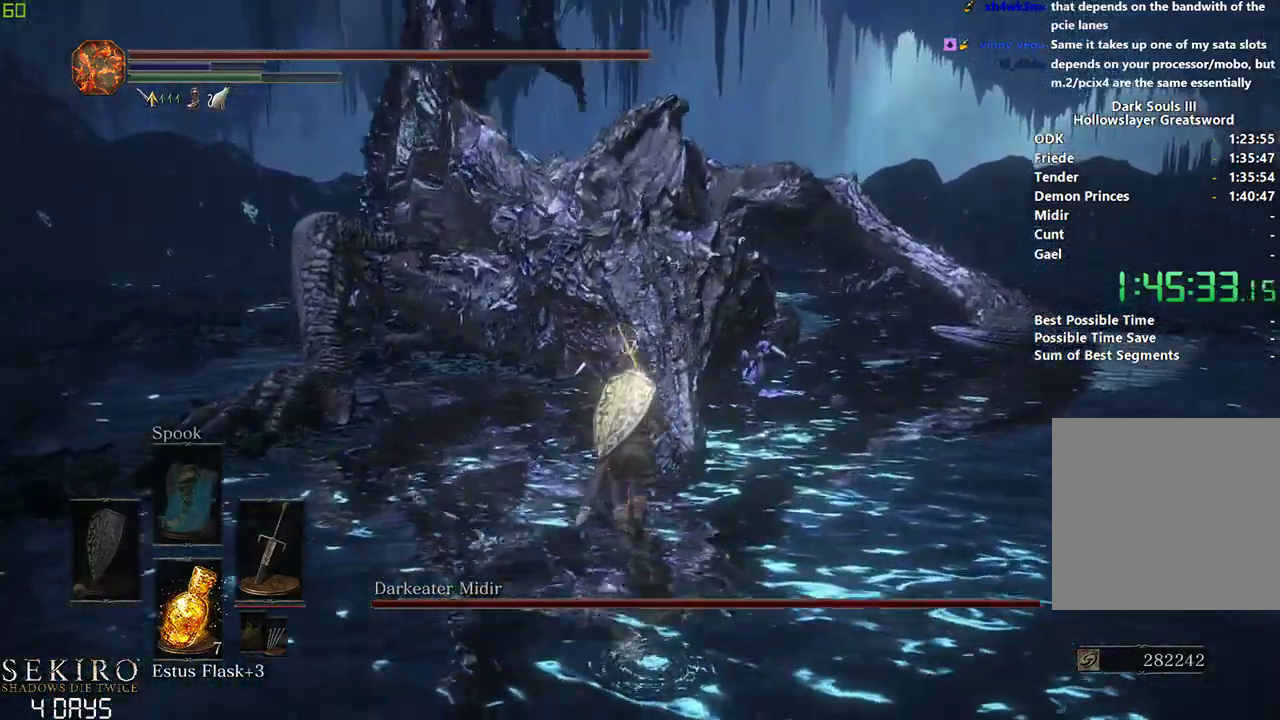
{"buttons": [], "left_stick": "center", "right_stick": "left", "events": [[83, "R1", "up"], [383, "right_stick", "left"]]}
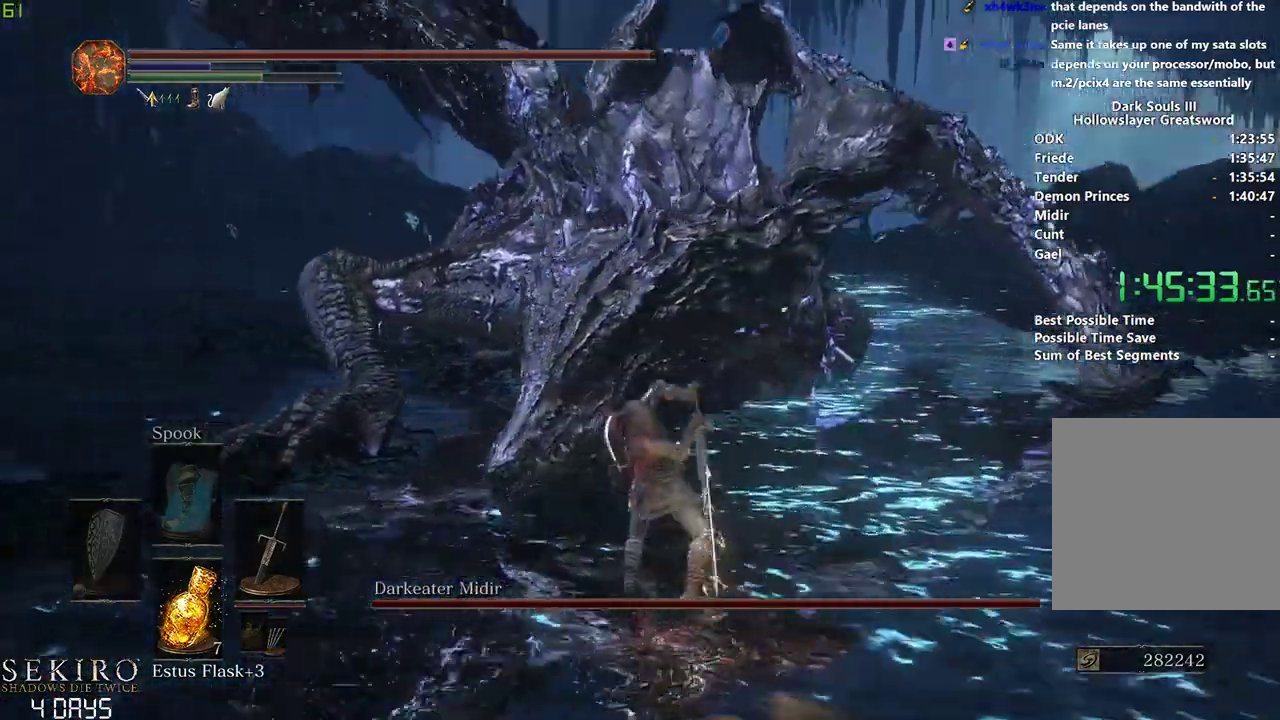
{"buttons": [], "left_stick": "down", "right_stick": "center", "events": [[233, "right_stick", "center"], [317, "left_stick", "down"]]}
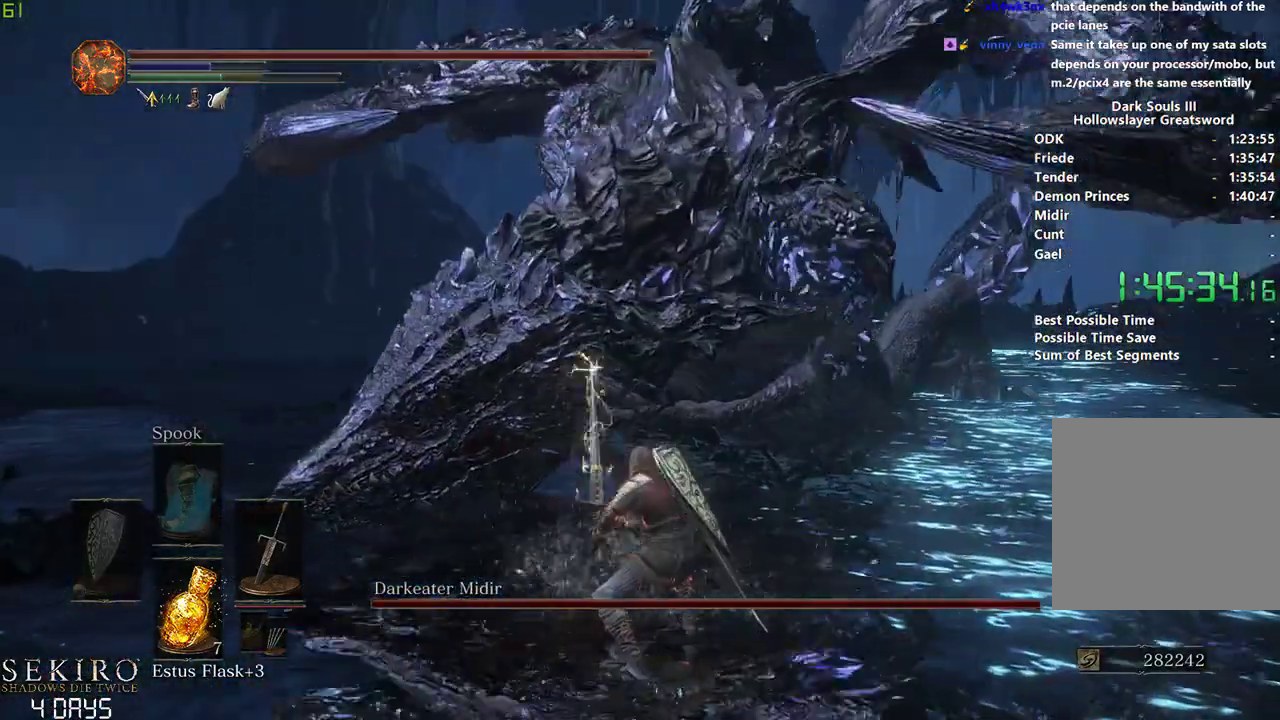
{"buttons": [], "left_stick": "down", "right_stick": "center", "events": []}
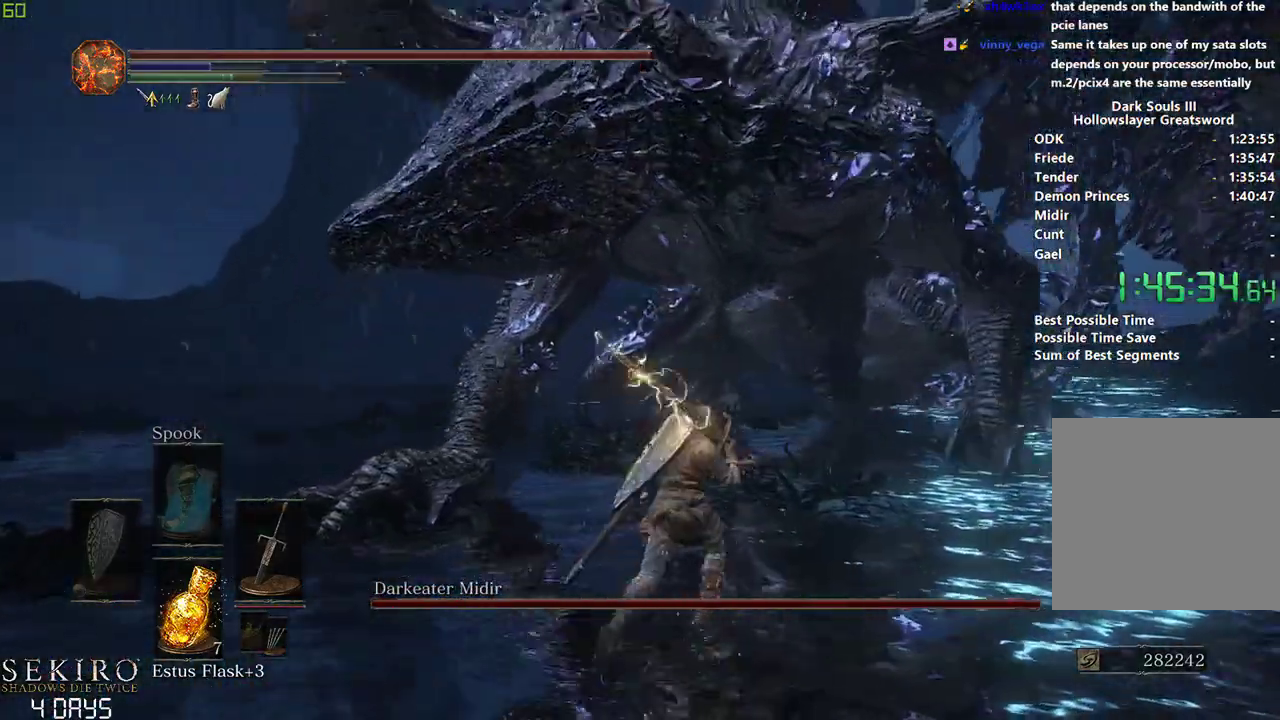
{"buttons": [], "left_stick": "down", "right_stick": "center"}
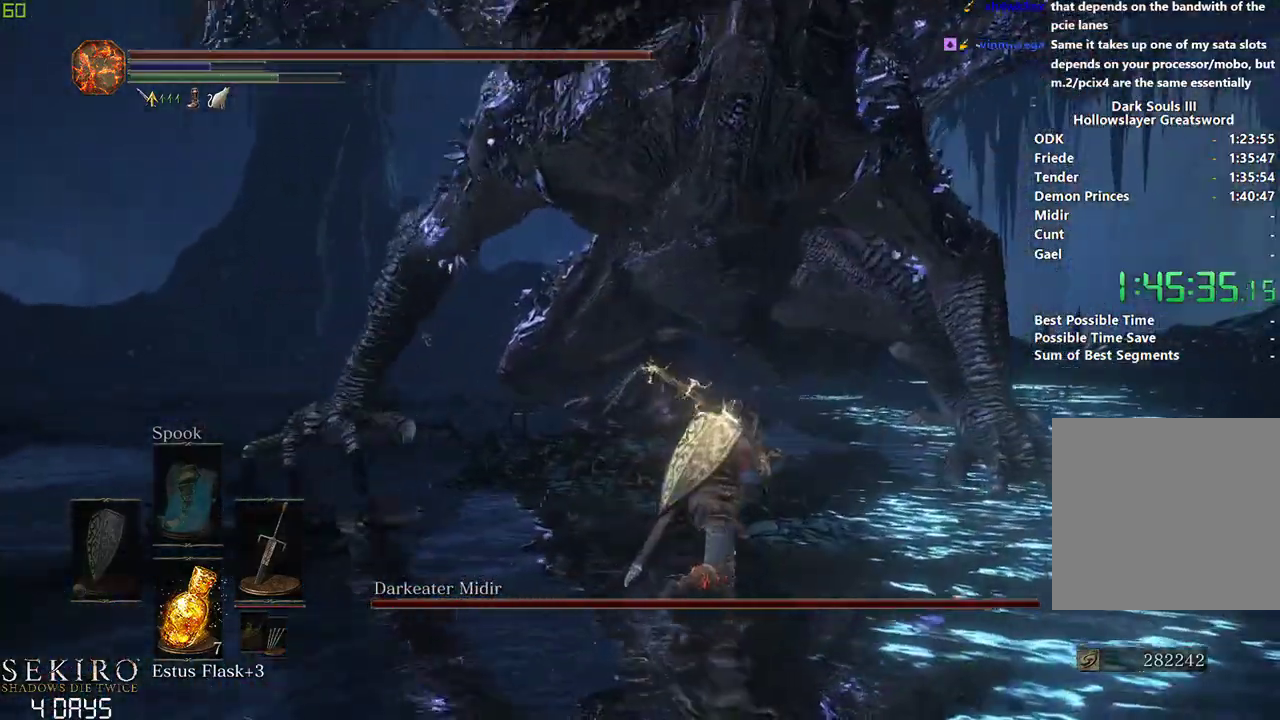
{"buttons": [], "left_stick": "center", "right_stick": "left", "events": [[167, "left_stick", "center"], [467, "right_stick", "left"]]}
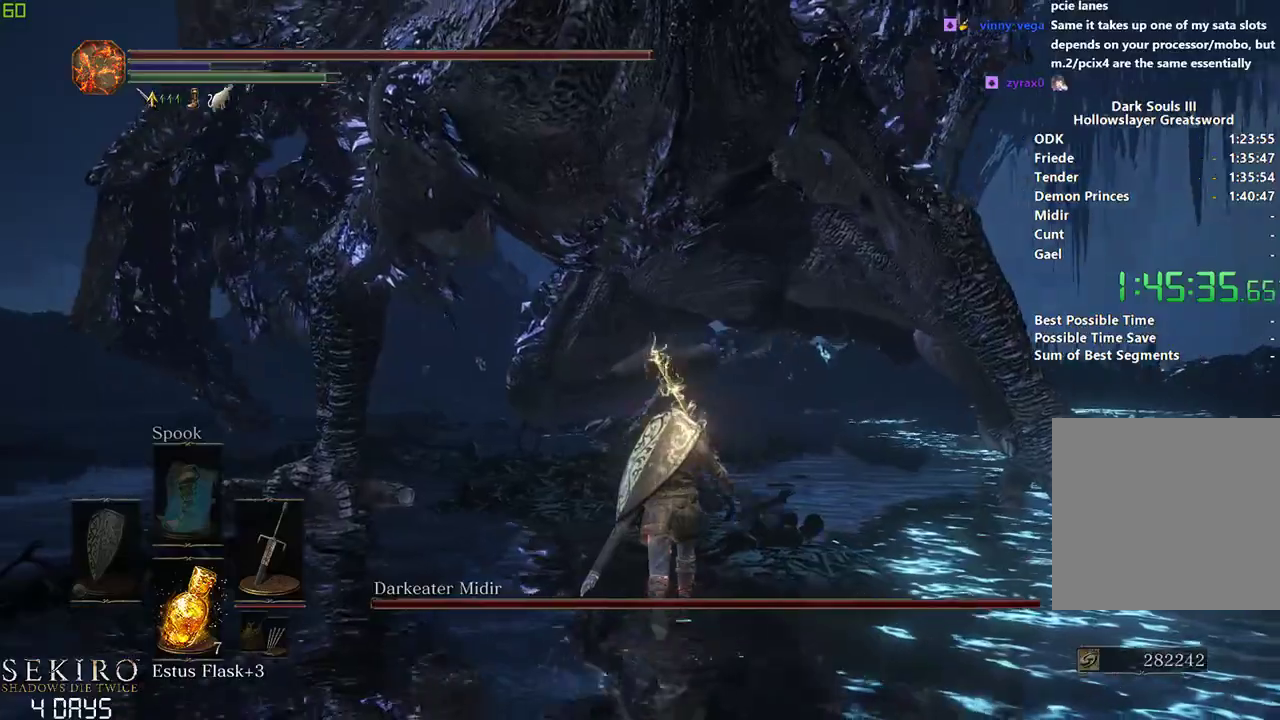
{"buttons": [], "left_stick": "left", "right_stick": "up-left", "events": [[17, "left_stick", "left"], [50, "R1", "down"], [183, "R1", "up"], [250, "R1", "down"], [300, "right_stick", "up-left"], [367, "R1", "up"]]}
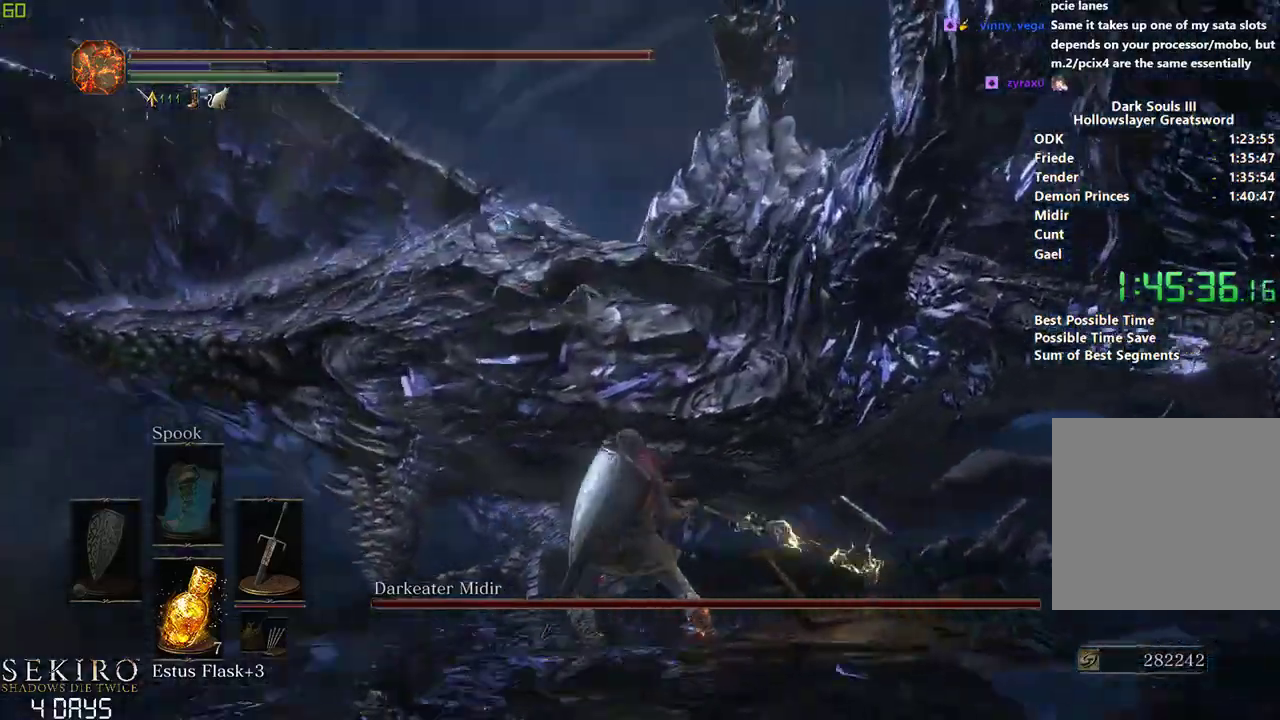
{"buttons": ["R1"], "left_stick": "left", "right_stick": "up-left", "events": [[450, "R1", "down"]]}
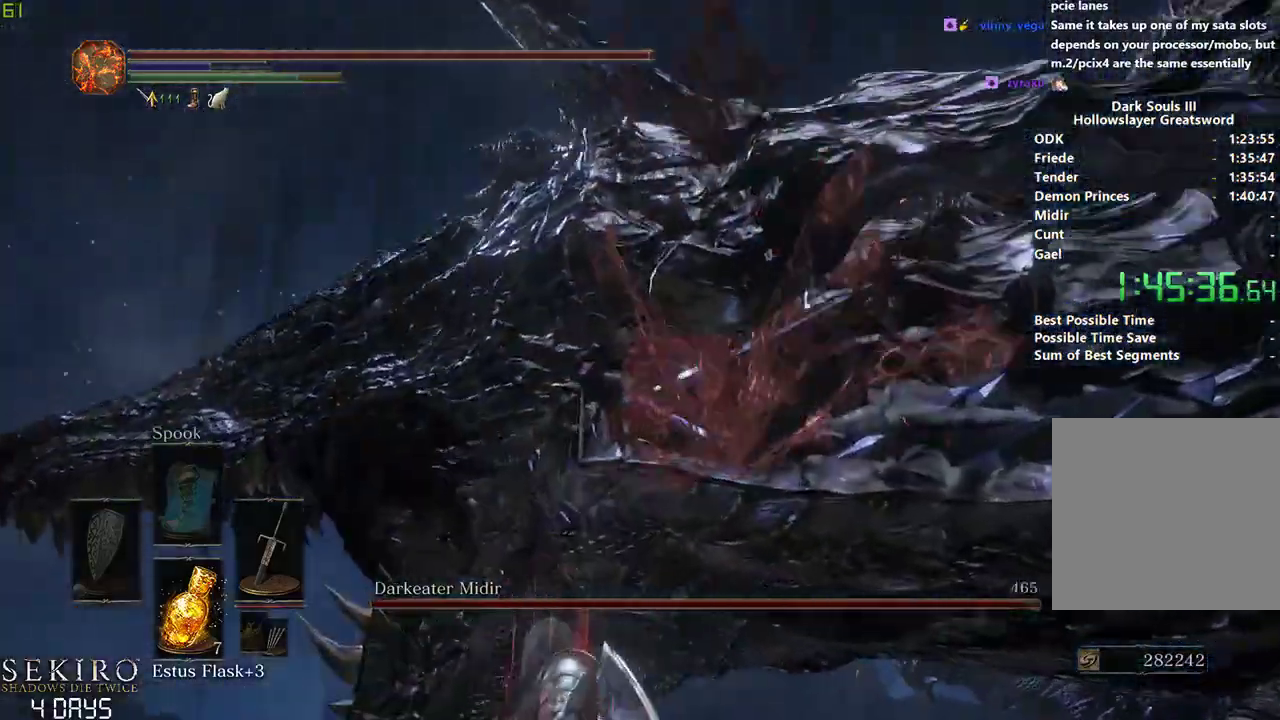
{"buttons": [], "left_stick": "left", "right_stick": "center", "events": [[33, "R1", "up"], [33, "right_stick", "center"], [117, "R1", "down"], [250, "R1", "up"], [333, "R1", "down"], [433, "R1", "up"]]}